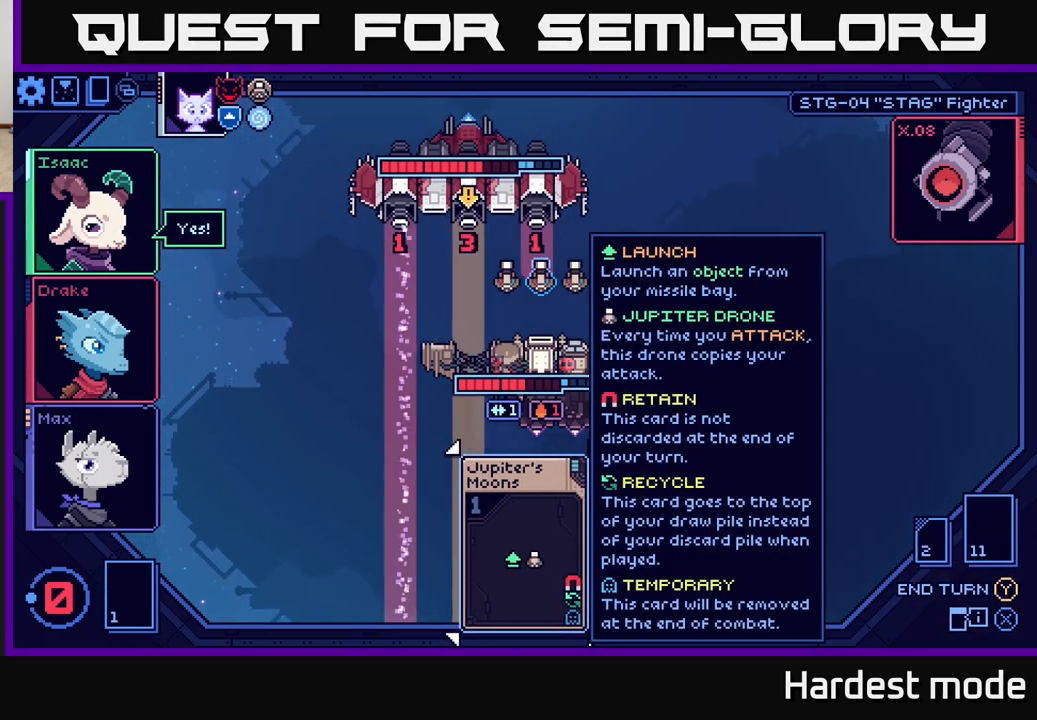
Gameplay with a controller (Xbox layout); each line is a JSON object with the inputs held at the frame after it. "events" lists button and stick changes between this image and that frame as [ms after this image, input, new state], when the widget could be followed in between.
{"buttons": [], "left_stick": "center", "right_stick": "center", "events": []}
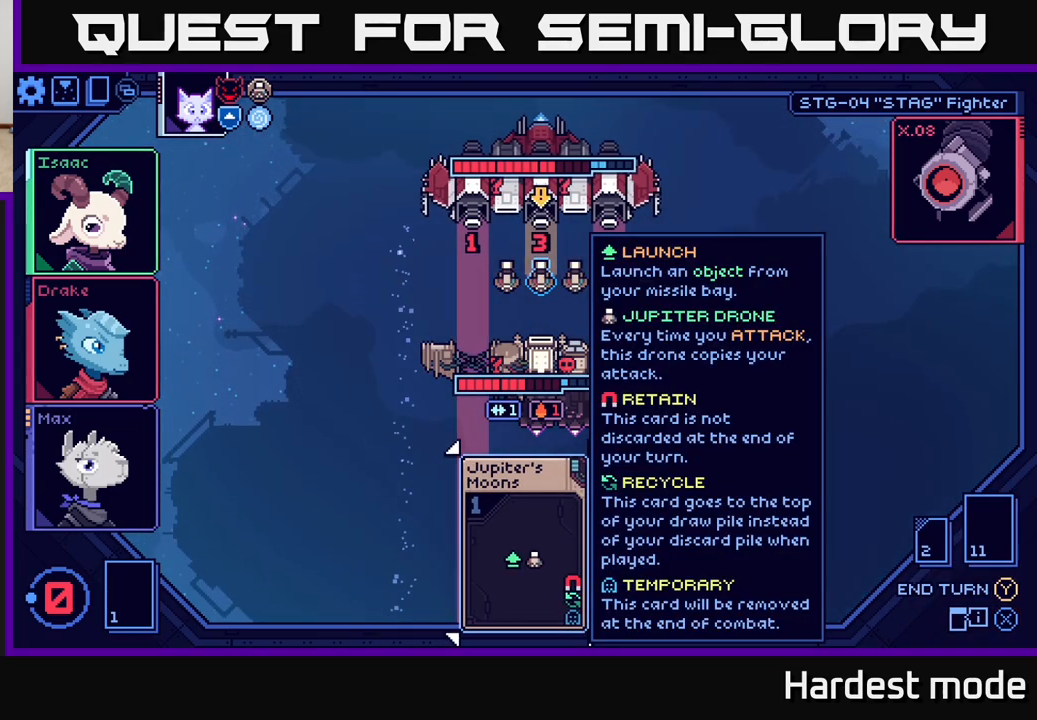
{"buttons": [], "left_stick": "center", "right_stick": "center", "events": []}
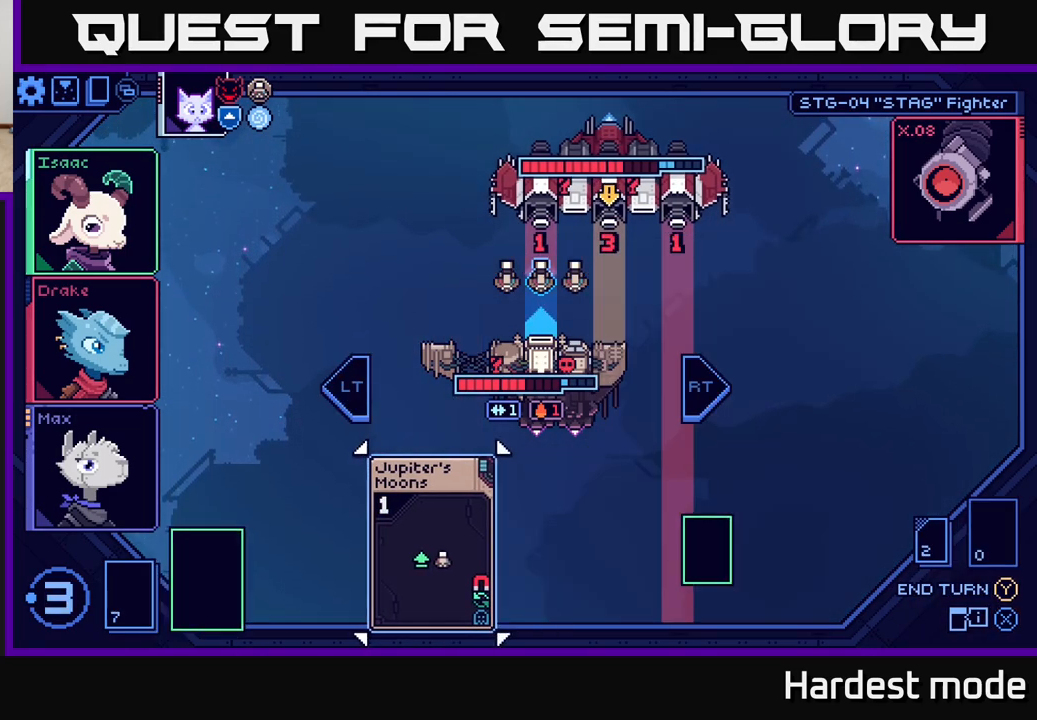
{"buttons": [], "left_stick": "center", "right_stick": "center", "events": []}
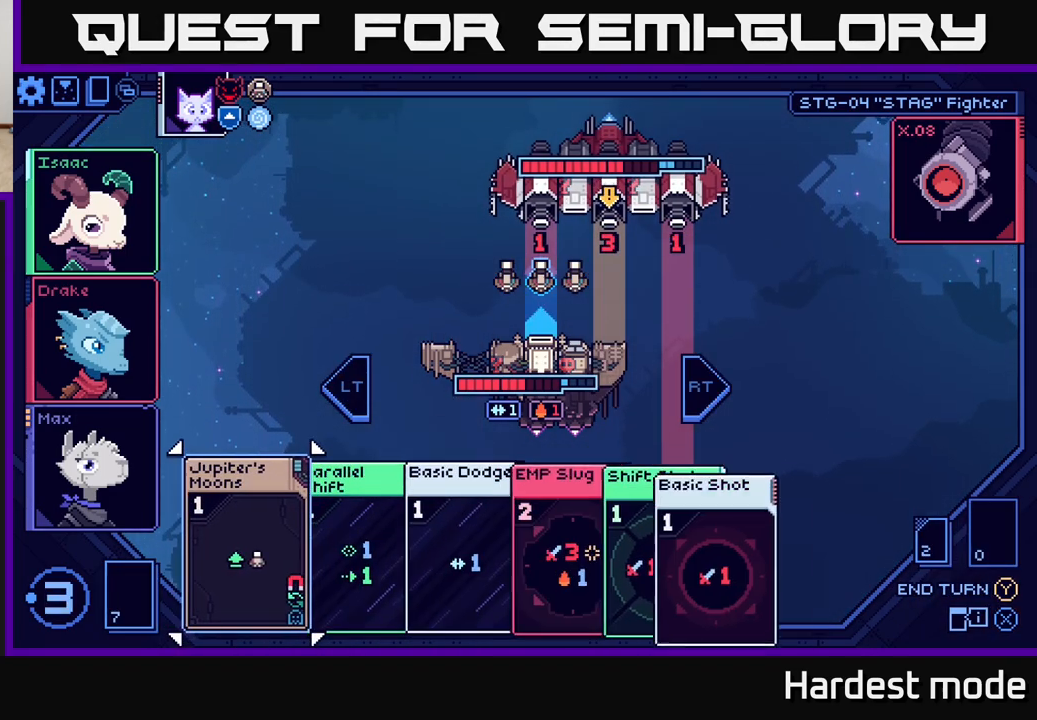
{"buttons": [], "left_stick": "center", "right_stick": "center", "events": [[167, "left_stick", "right"], [350, "left_stick", "center"]]}
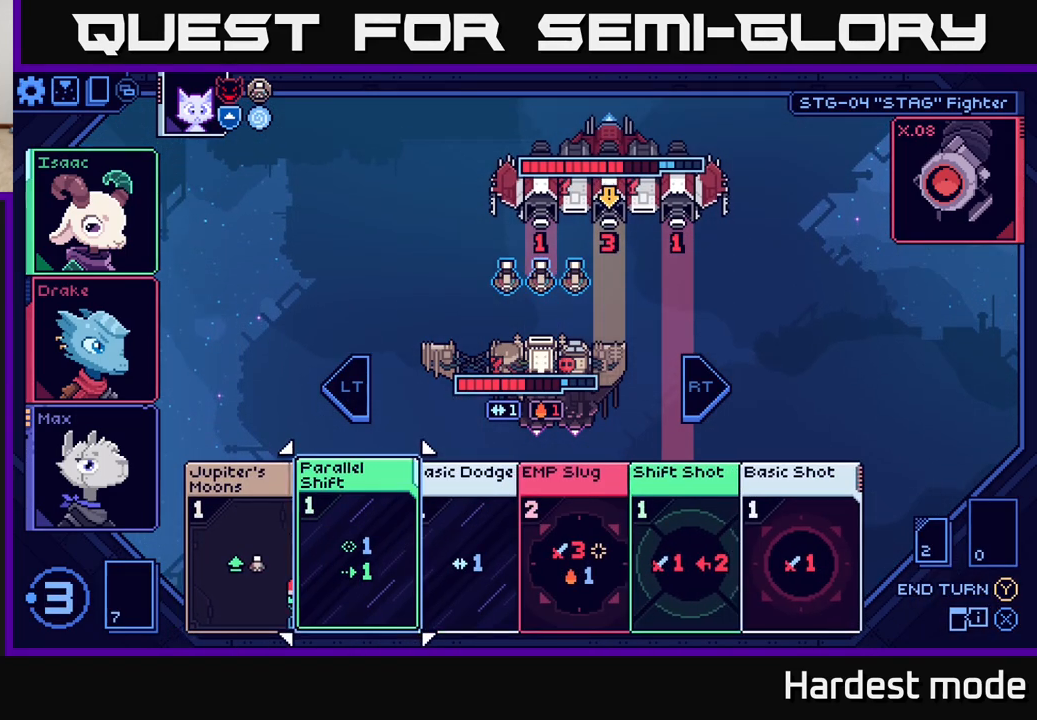
{"buttons": [], "left_stick": "center", "right_stick": "center", "events": [[17, "left_stick", "right"], [183, "left_stick", "center"], [300, "left_stick", "right"], [467, "left_stick", "center"]]}
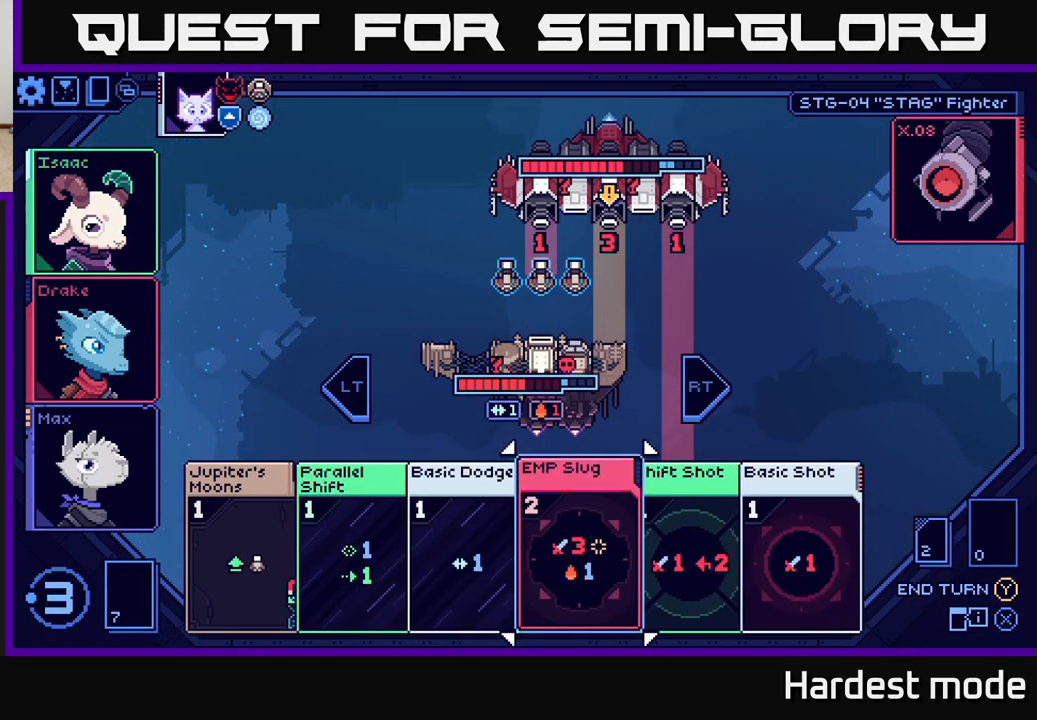
{"buttons": [], "left_stick": "center", "right_stick": "center", "events": []}
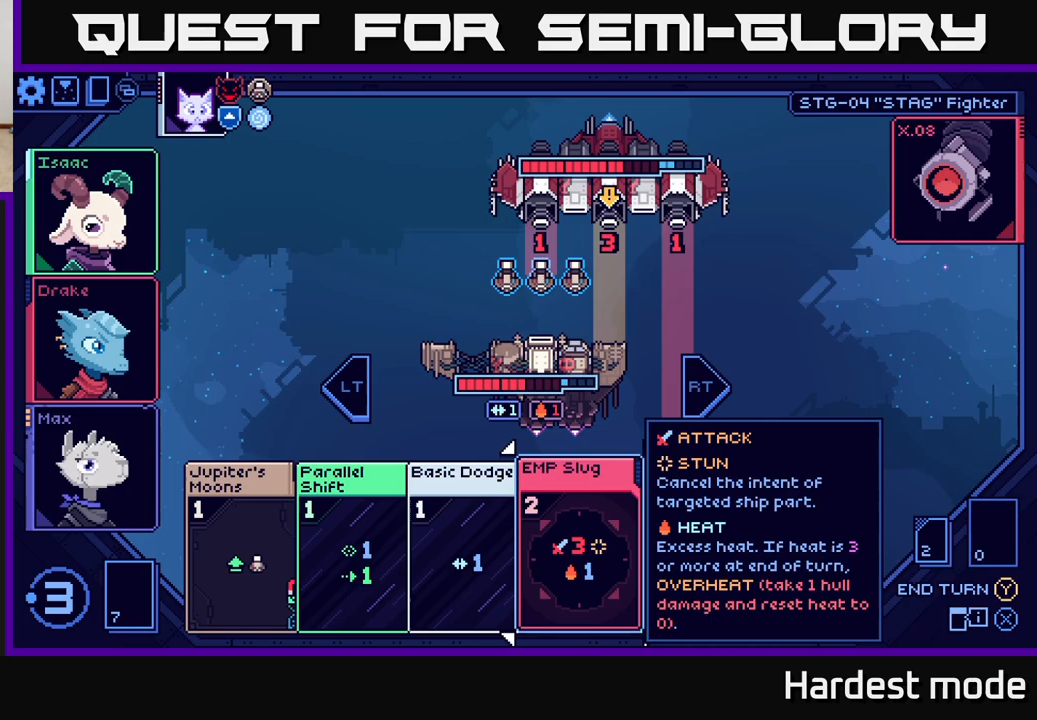
{"buttons": [], "left_stick": "center", "right_stick": "center", "events": []}
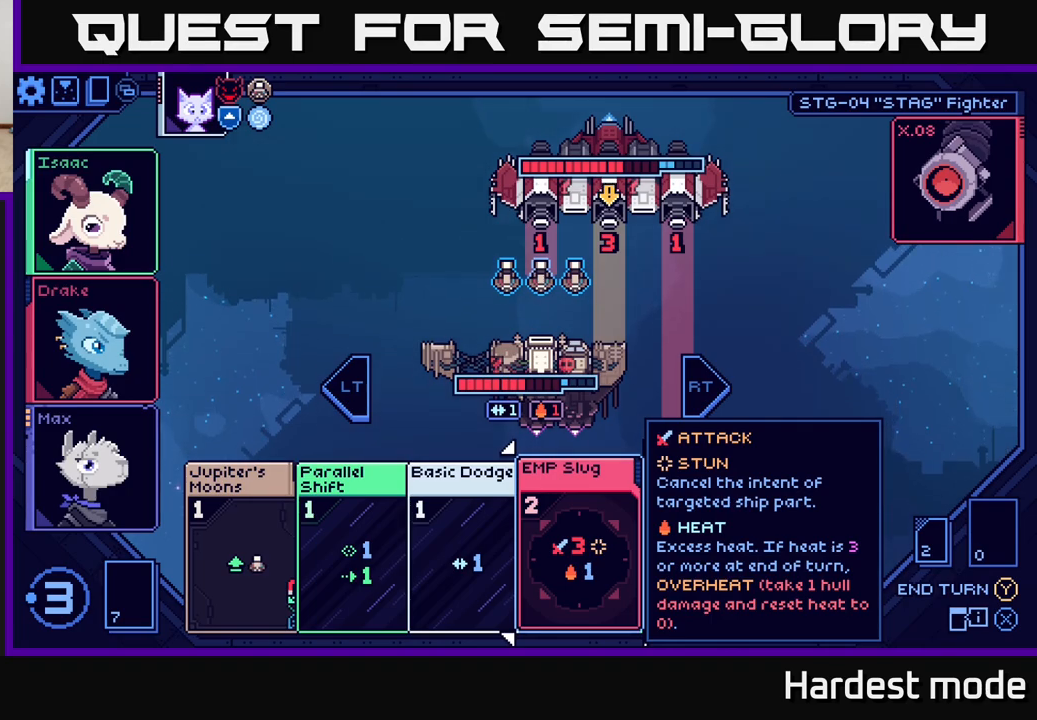
{"buttons": [], "left_stick": "center", "right_stick": "center", "events": []}
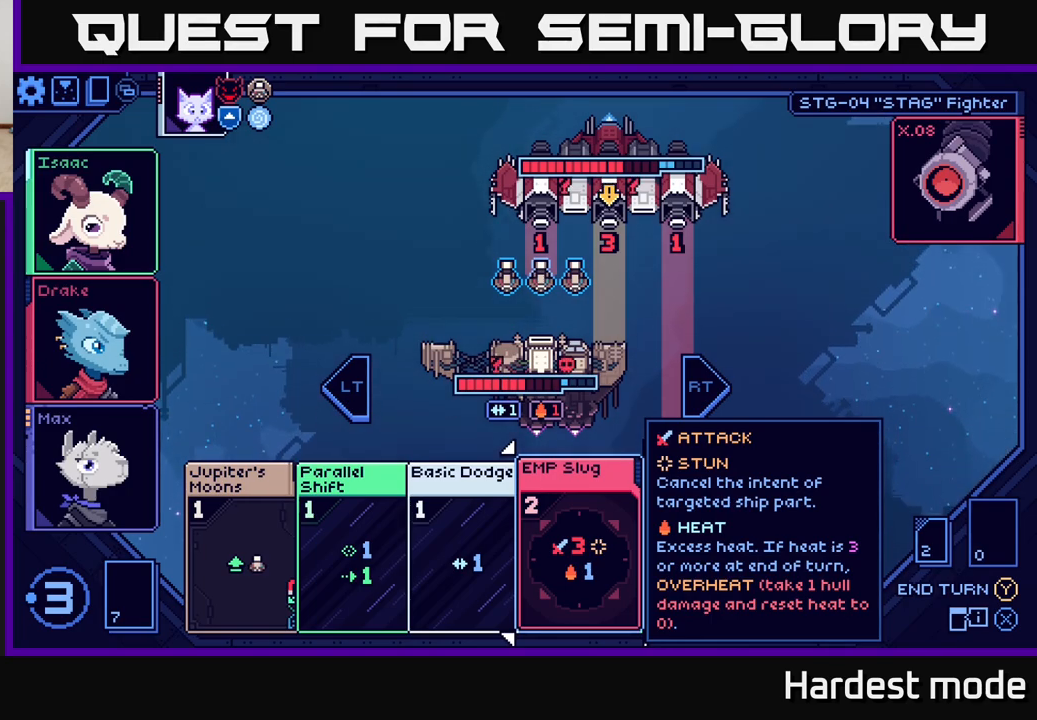
{"buttons": [], "left_stick": "center", "right_stick": "center", "events": []}
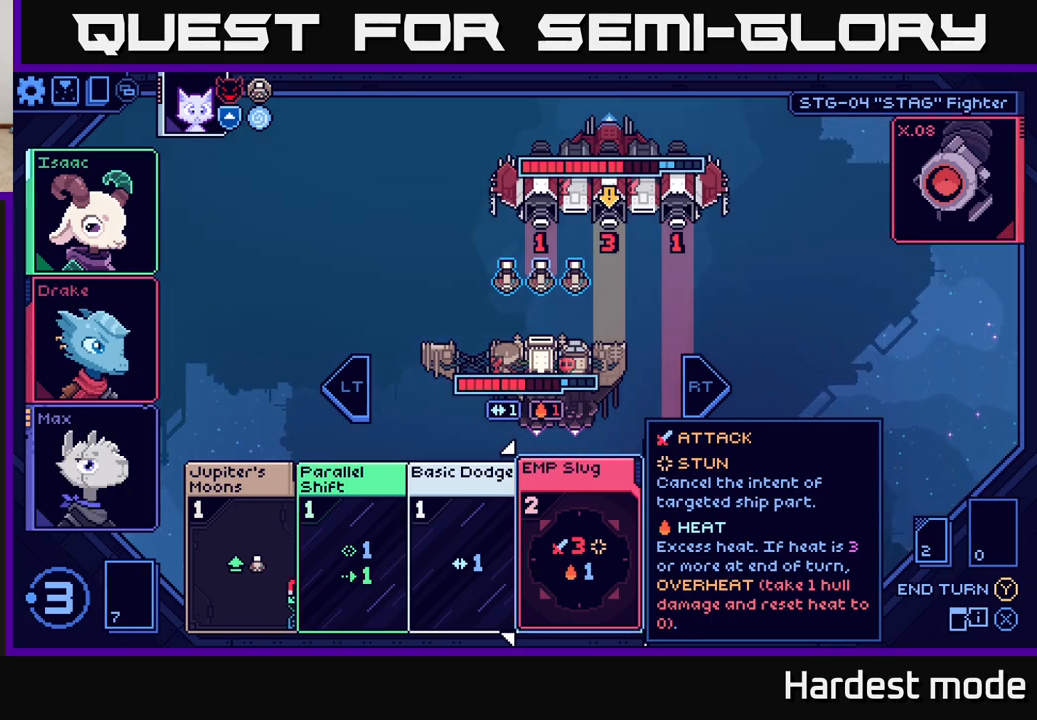
{"buttons": [], "left_stick": "center", "right_stick": "center", "events": [[133, "left_stick", "right"], [333, "left_stick", "center"]]}
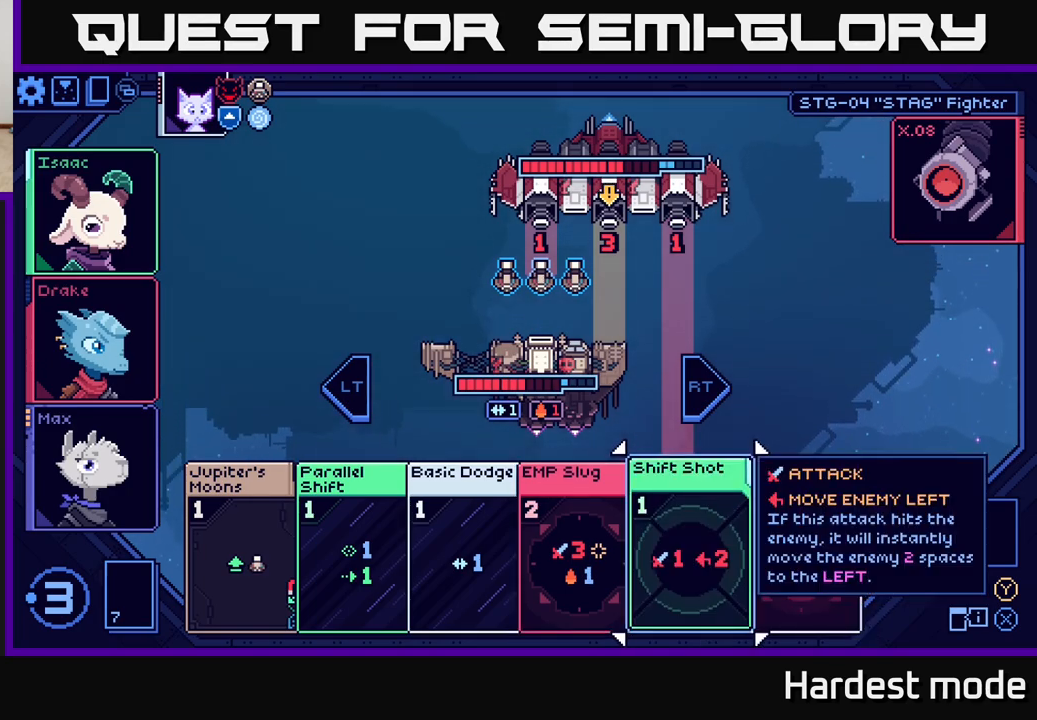
{"buttons": [], "left_stick": "center", "right_stick": "center", "events": []}
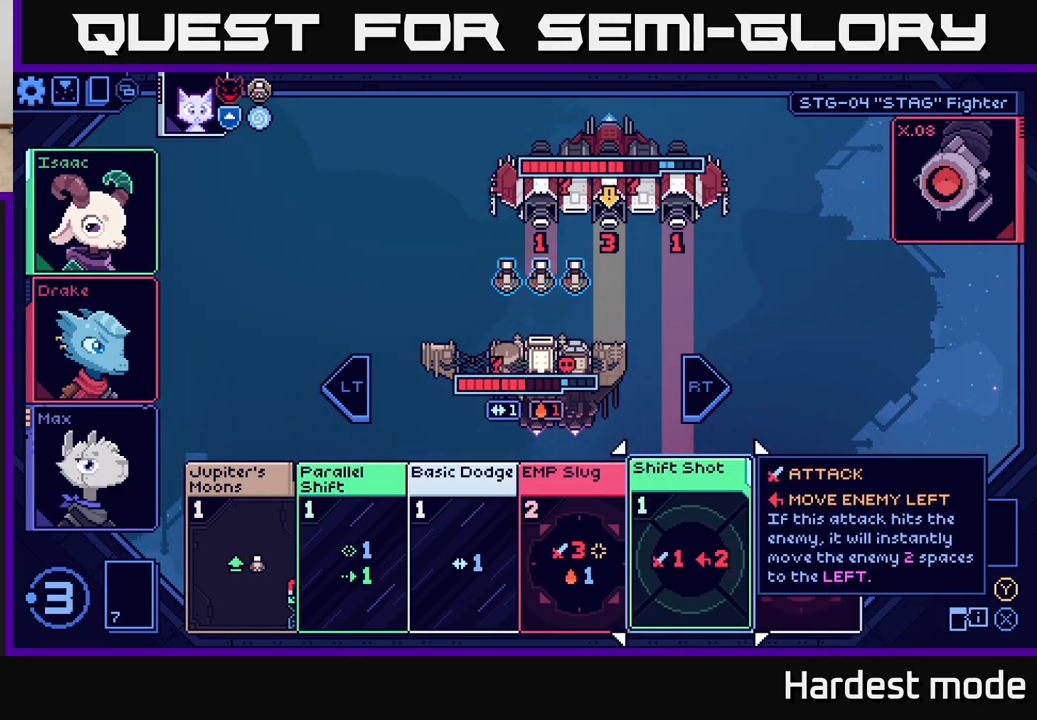
{"buttons": [], "left_stick": "center", "right_stick": "center", "events": []}
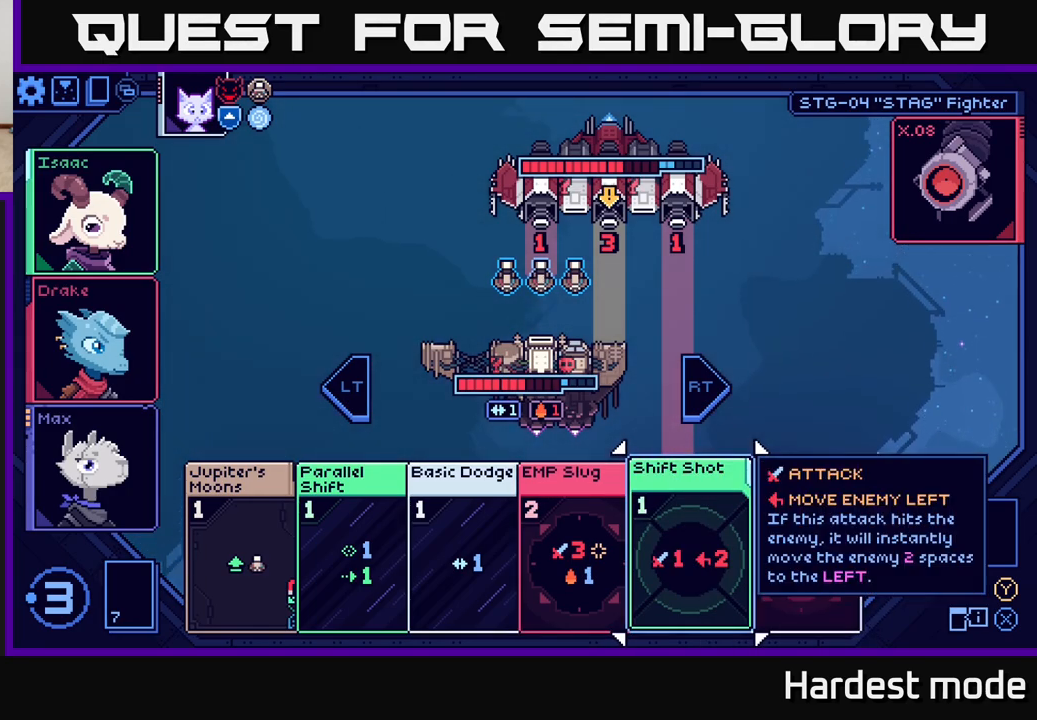
{"buttons": [], "left_stick": "center", "right_stick": "center", "events": []}
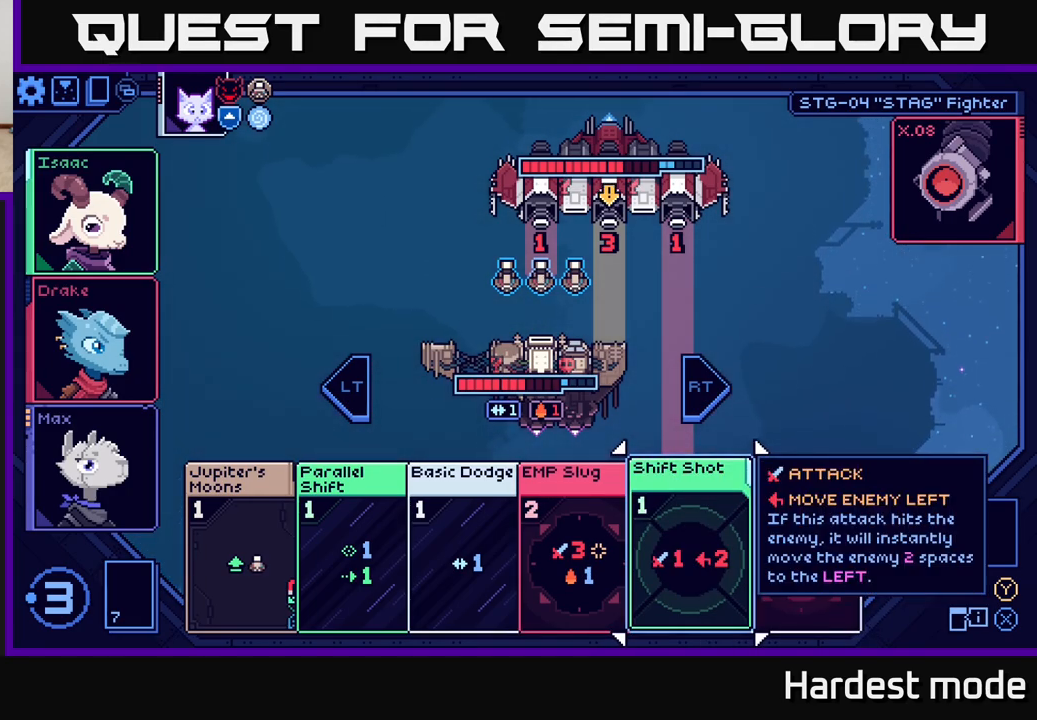
{"buttons": [], "left_stick": "center", "right_stick": "center", "events": [[283, "left_stick", "left"], [450, "left_stick", "center"]]}
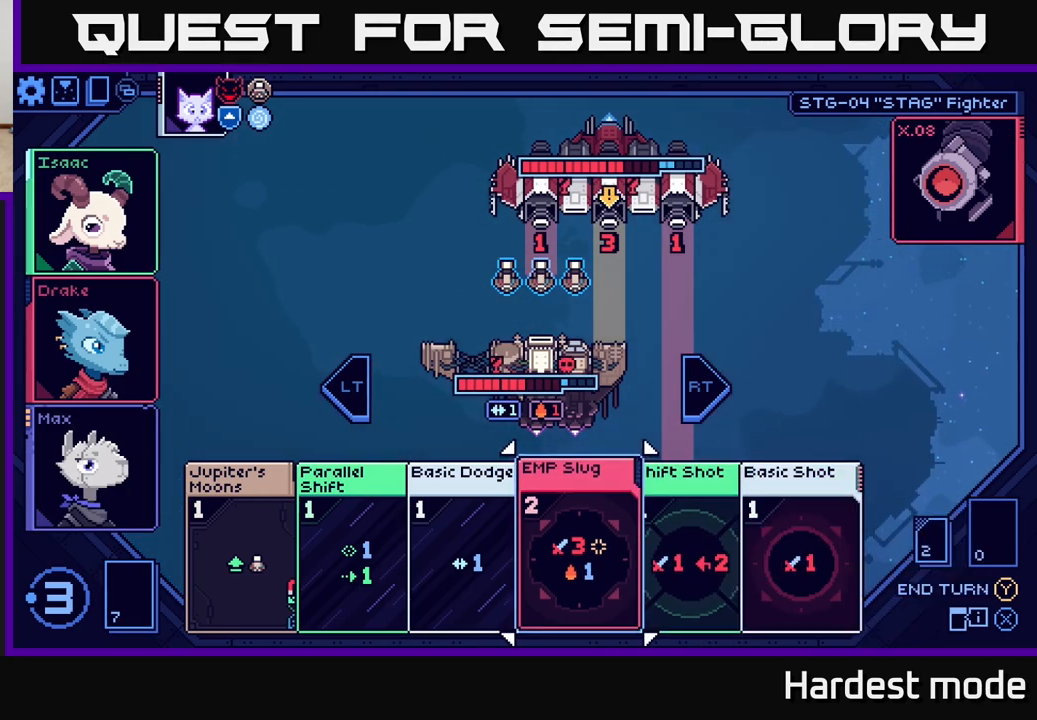
{"buttons": [], "left_stick": "center", "right_stick": "center", "events": [[233, "left_stick", "left"], [400, "left_stick", "center"]]}
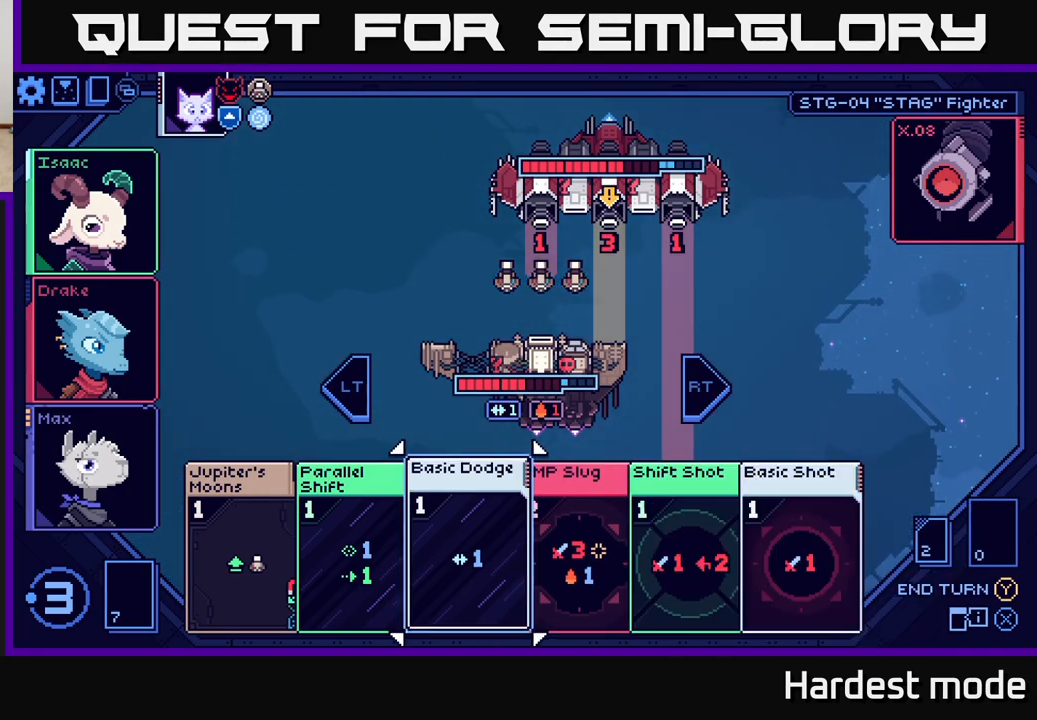
{"buttons": [], "left_stick": "center", "right_stick": "center", "events": []}
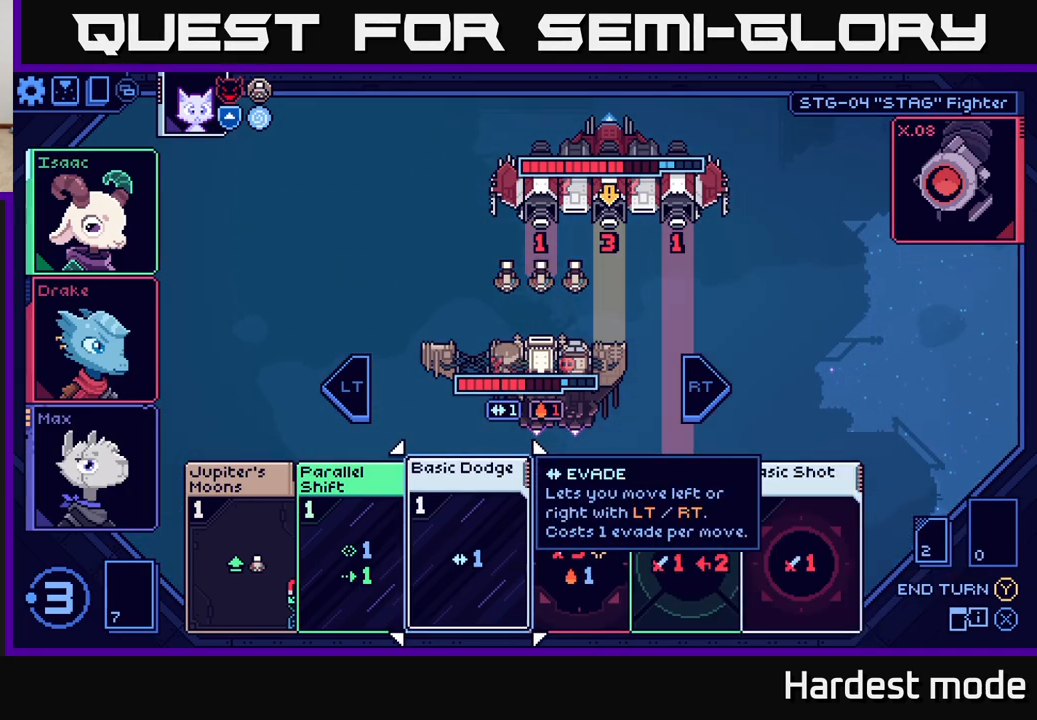
{"buttons": [], "left_stick": "left", "right_stick": "center", "events": [[100, "left_stick", "left"], [250, "left_stick", "center"], [400, "left_stick", "left"]]}
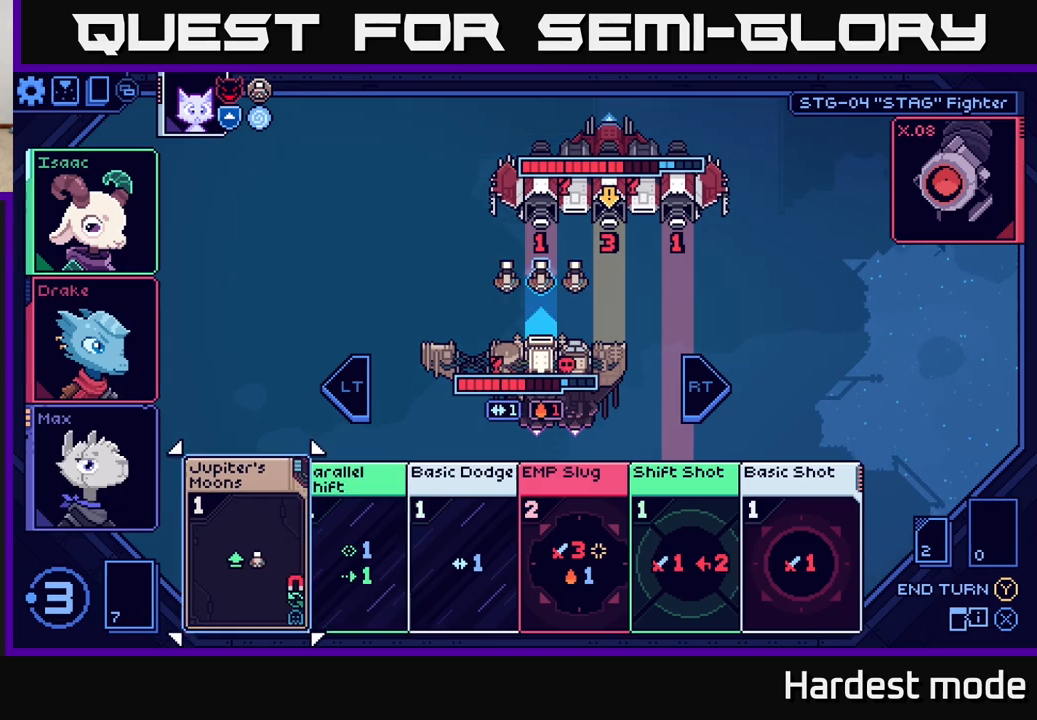
{"buttons": [], "left_stick": "right", "right_stick": "center", "events": [[67, "left_stick", "center"], [200, "left_stick", "right"], [383, "left_stick", "center"], [483, "left_stick", "right"]]}
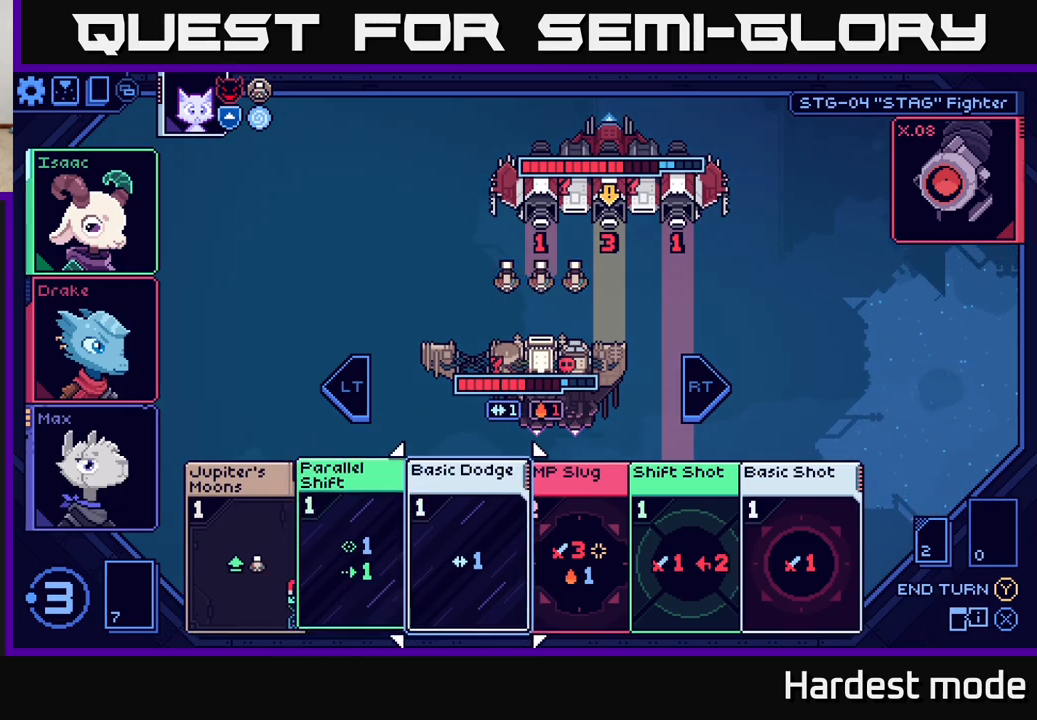
{"buttons": [], "left_stick": "center", "right_stick": "center", "events": [[167, "left_stick", "center"]]}
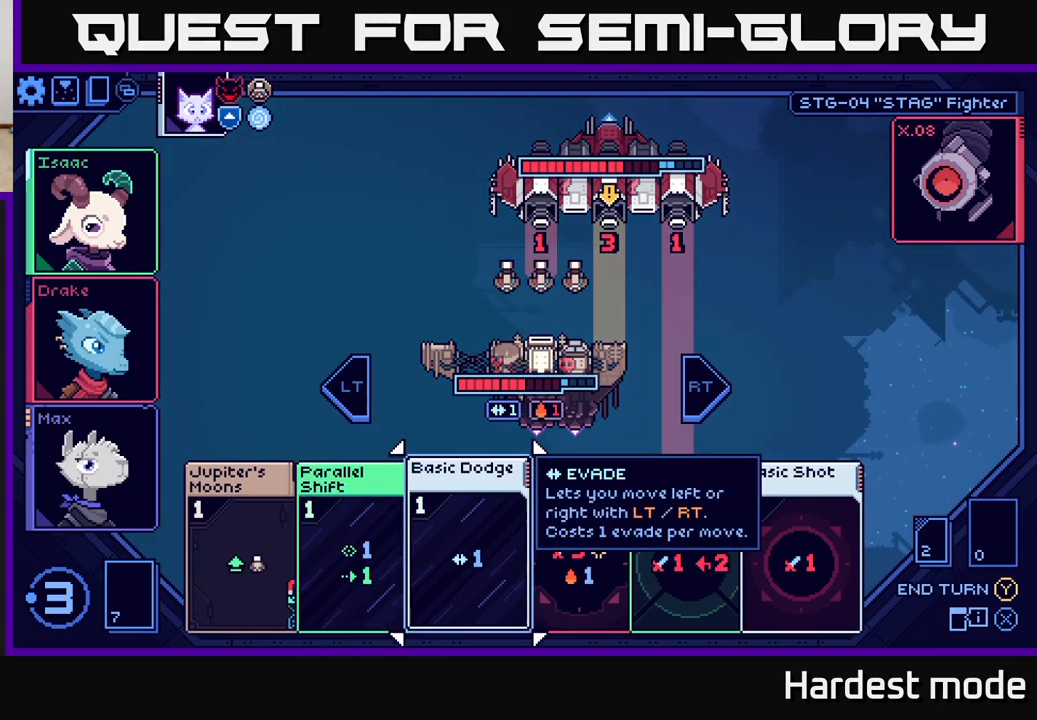
{"buttons": [], "left_stick": "center", "right_stick": "center", "events": []}
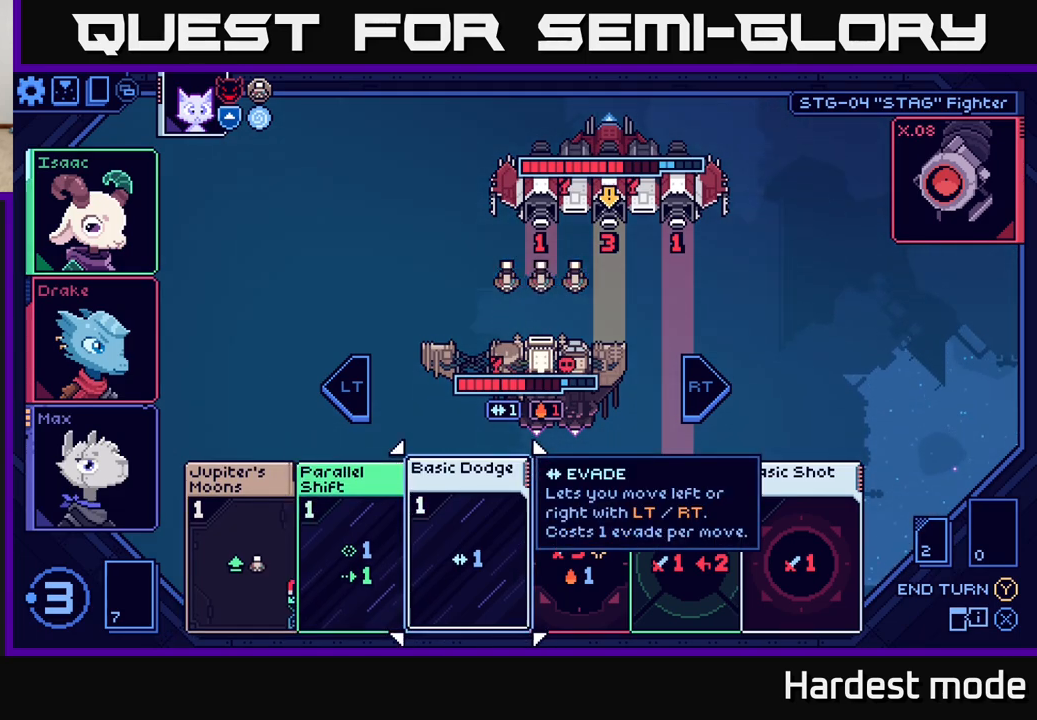
{"buttons": [], "left_stick": "left", "right_stick": "center", "events": [[83, "left_stick", "right"], [267, "left_stick", "center"], [383, "left_stick", "left"]]}
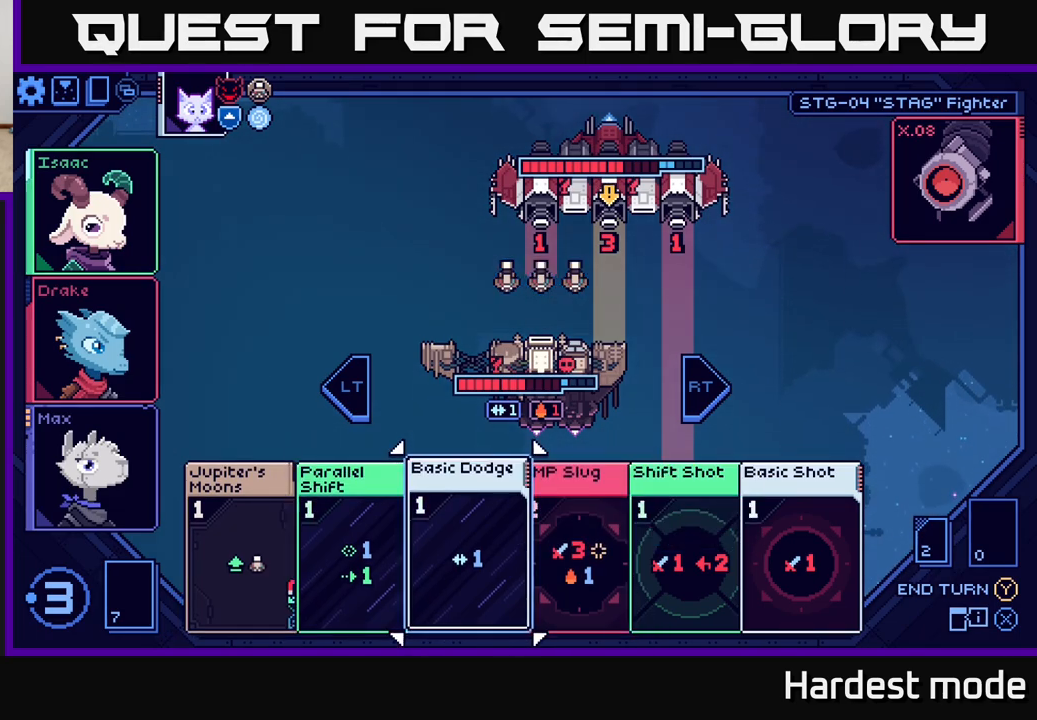
{"buttons": [], "left_stick": "center", "right_stick": "center", "events": [[33, "left_stick", "center"], [233, "left_stick", "left"], [417, "left_stick", "center"]]}
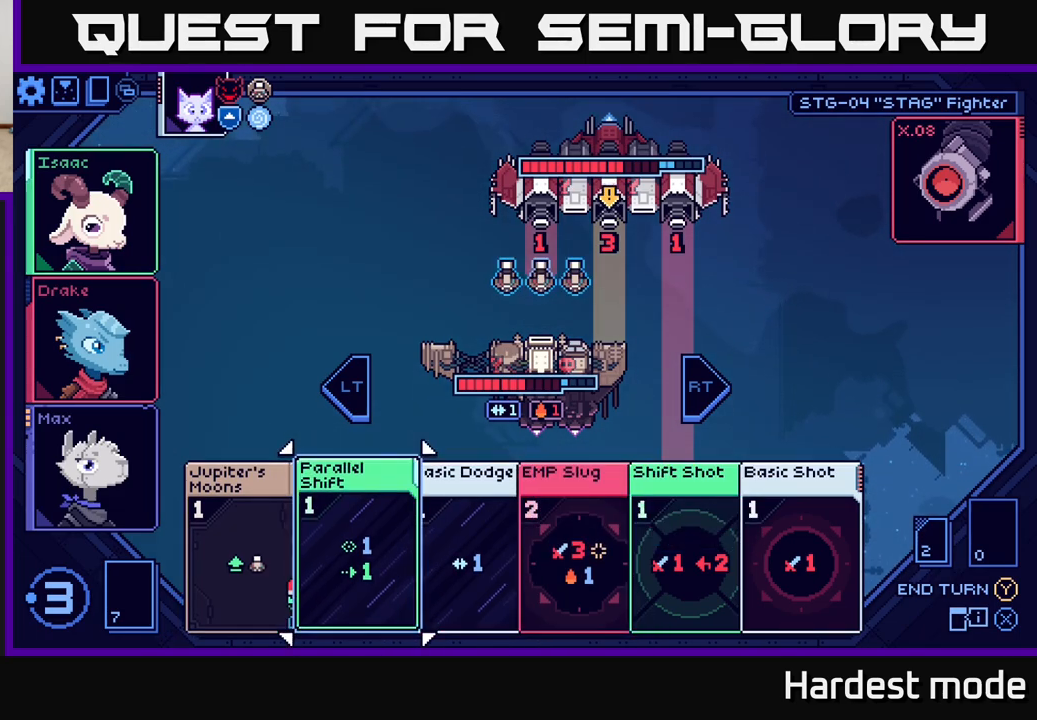
{"buttons": ["A"], "left_stick": "center", "right_stick": "center", "events": [[500, "A", "down"]]}
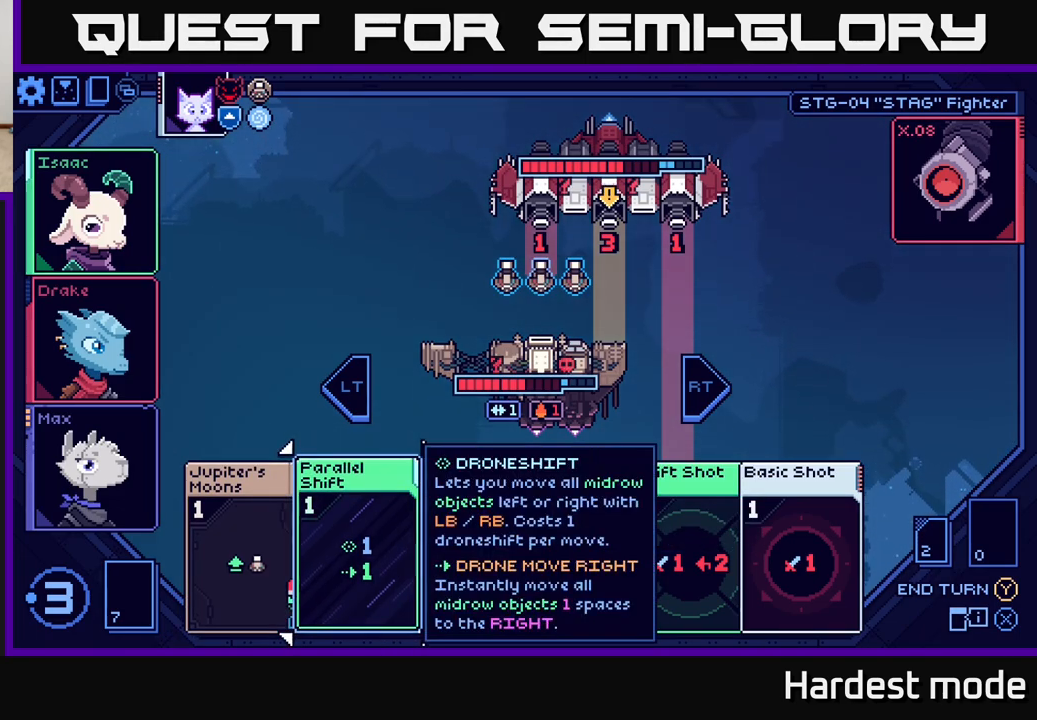
{"buttons": [], "left_stick": "center", "right_stick": "center", "events": [[117, "A", "up"]]}
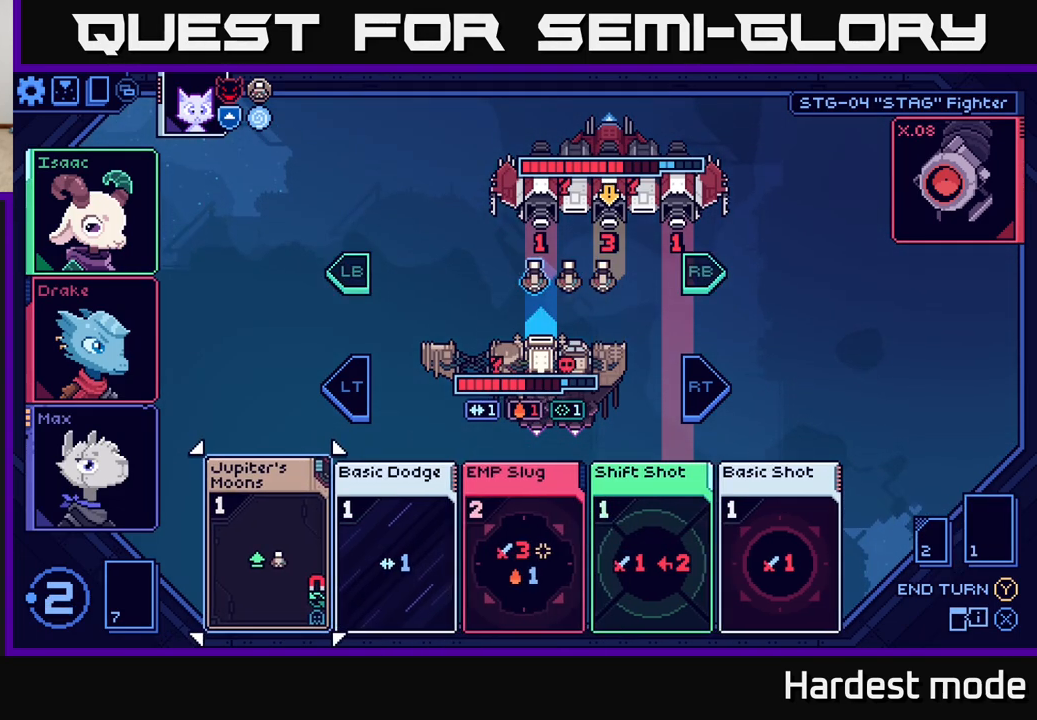
{"buttons": [], "left_stick": "center", "right_stick": "center", "events": []}
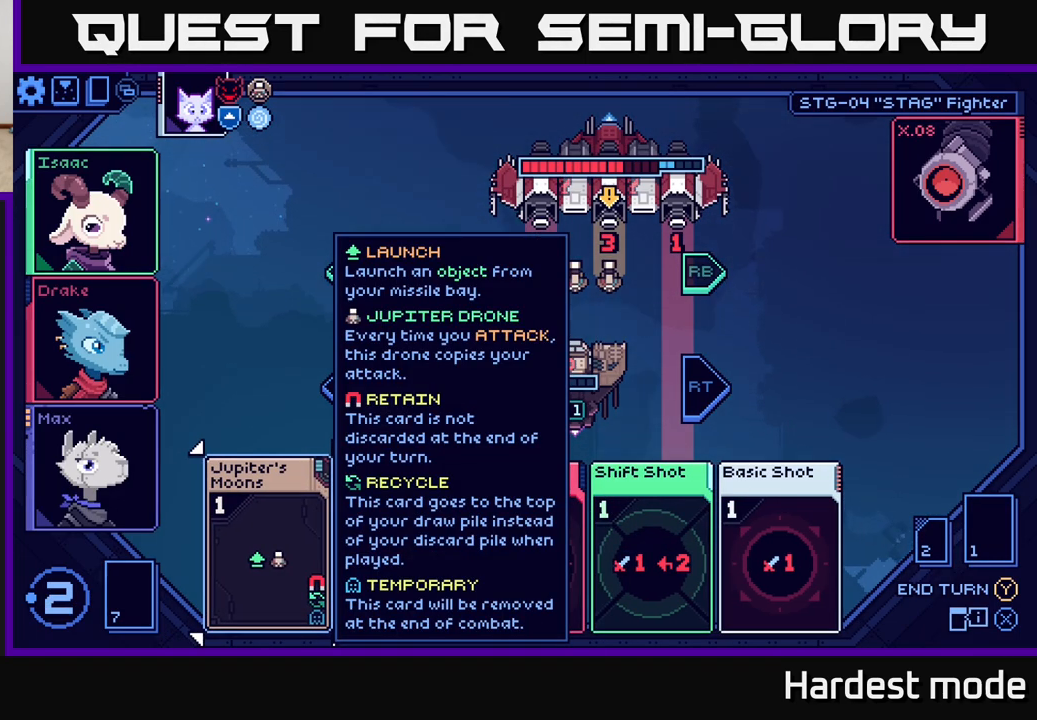
{"buttons": [], "left_stick": "center", "right_stick": "center", "events": [[83, "R1", "down"], [200, "R1", "up"]]}
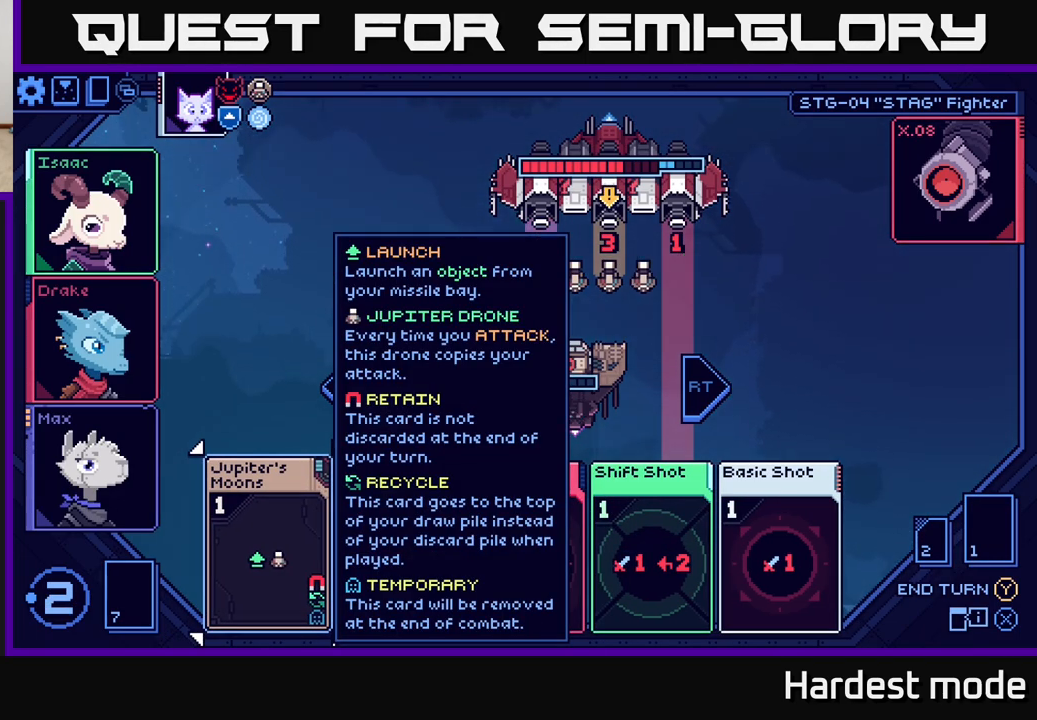
{"buttons": [], "left_stick": "right", "right_stick": "center", "events": [[33, "left_stick", "right"], [200, "left_stick", "center"], [383, "left_stick", "right"]]}
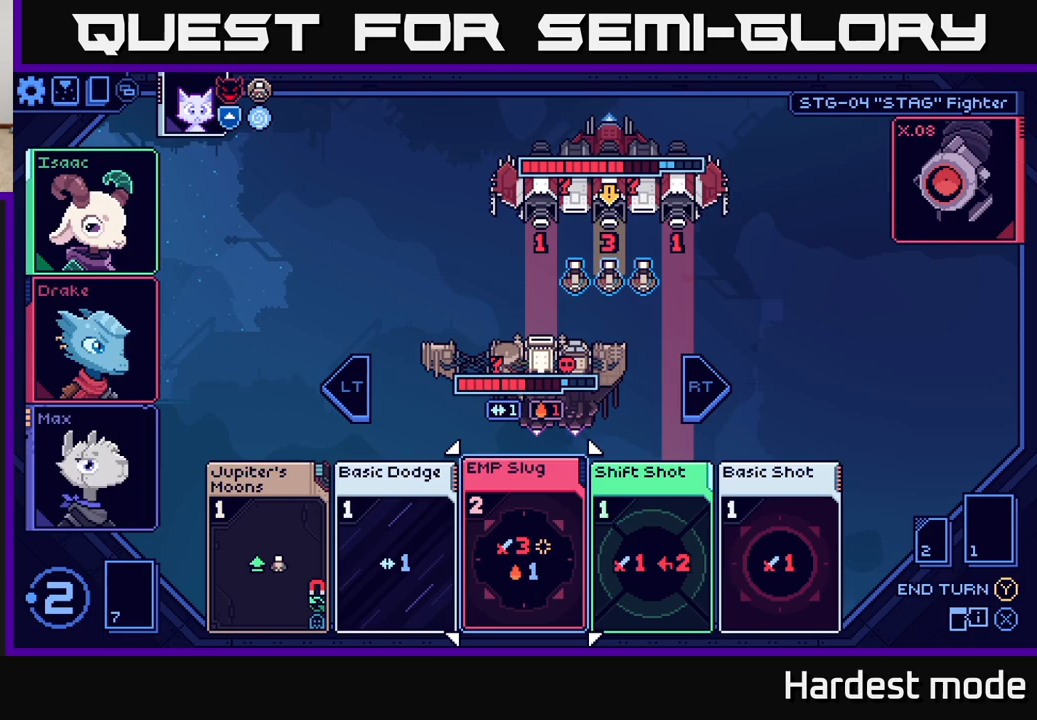
{"buttons": [], "left_stick": "center", "right_stick": "center", "events": [[67, "left_stick", "center"]]}
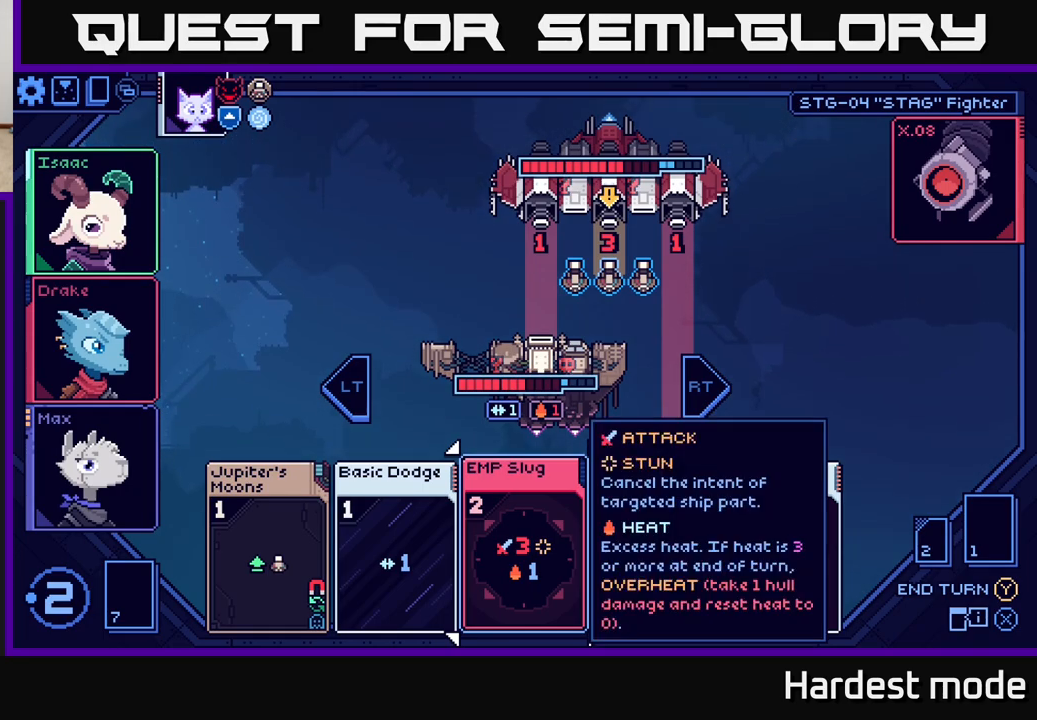
{"buttons": [], "left_stick": "center", "right_stick": "center", "events": [[83, "A", "down"], [150, "A", "up"]]}
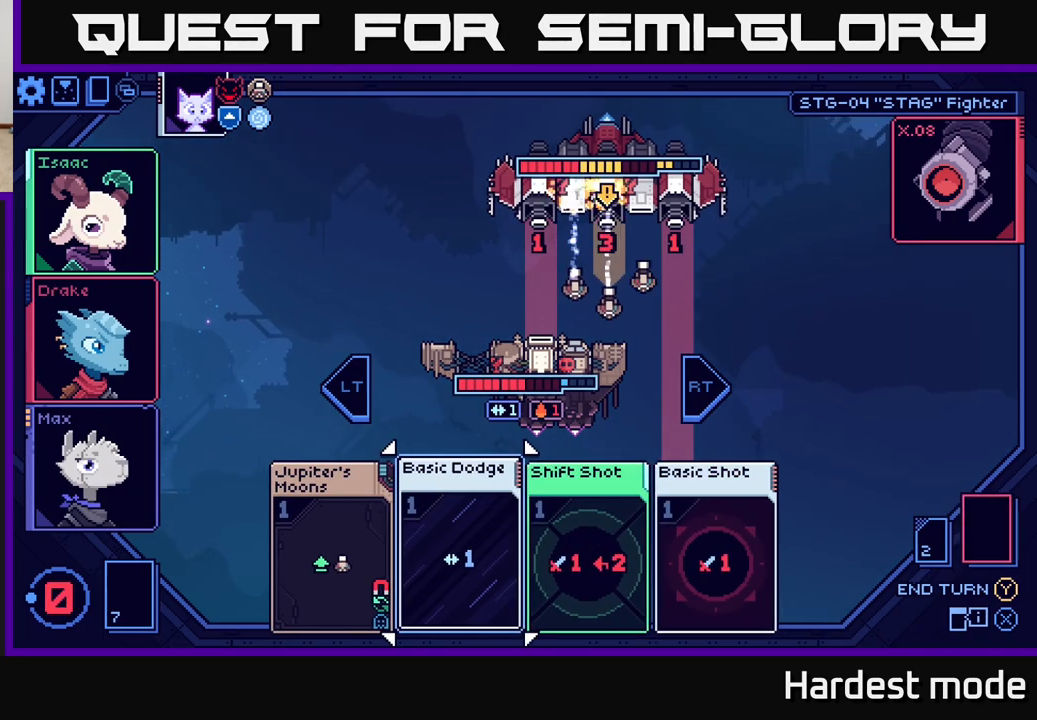
{"buttons": [], "left_stick": "center", "right_stick": "center", "events": []}
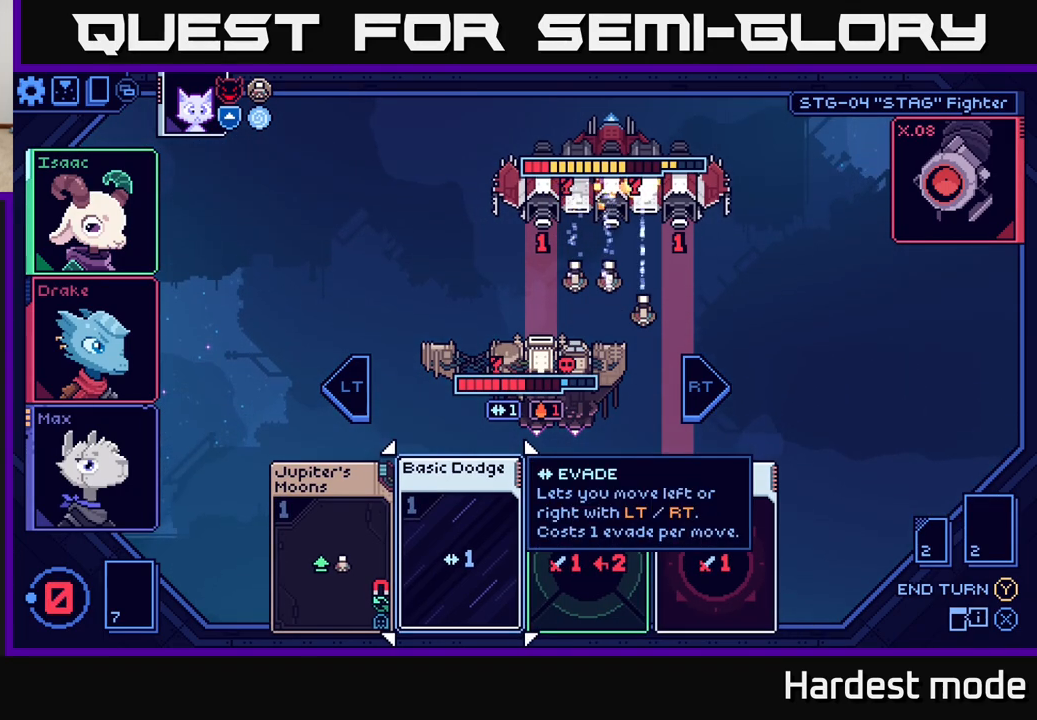
{"buttons": [], "left_stick": "center", "right_stick": "center", "events": []}